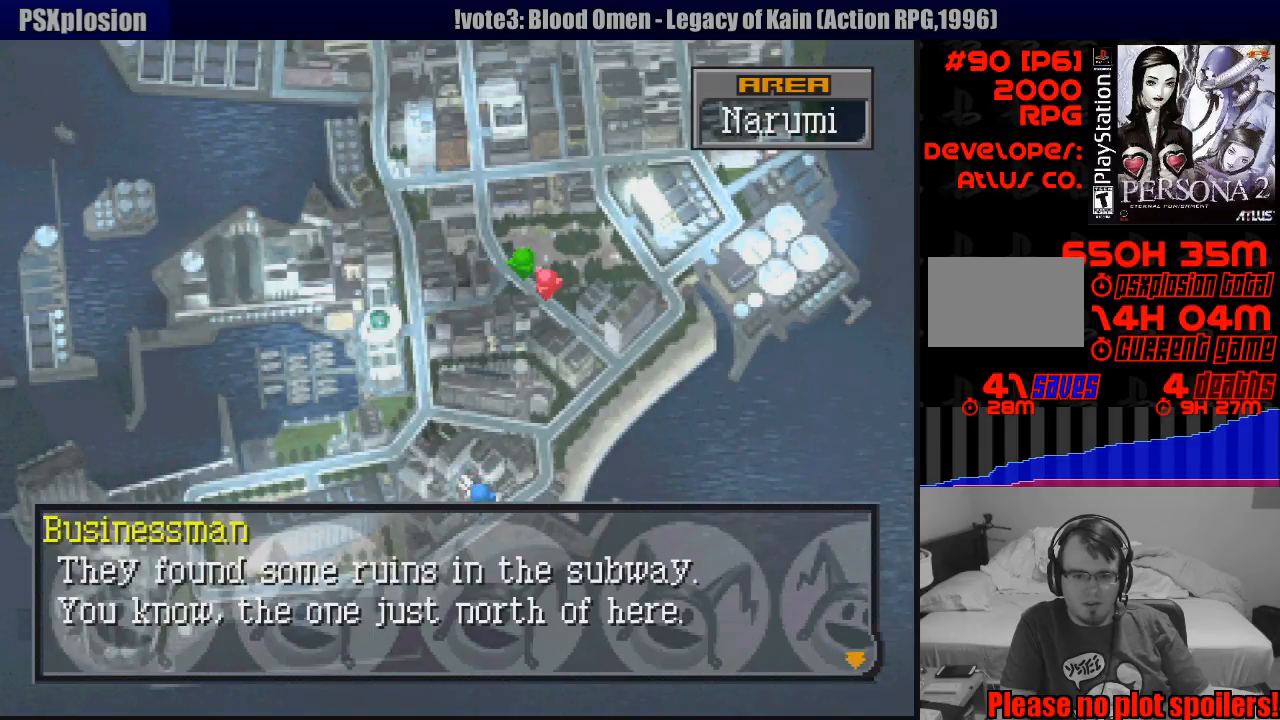
Gameplay with a controller (PlayStation layout); each line is a JSON object with the inputs held at the frame after it. "events" lists button and stick changes between this image and that frame as [ms after this image, input, new state], when the widget could be followed in between. Not read: L3 R3.
{"buttons": ["CROSS"], "events": [[483, "CROSS", "down"]]}
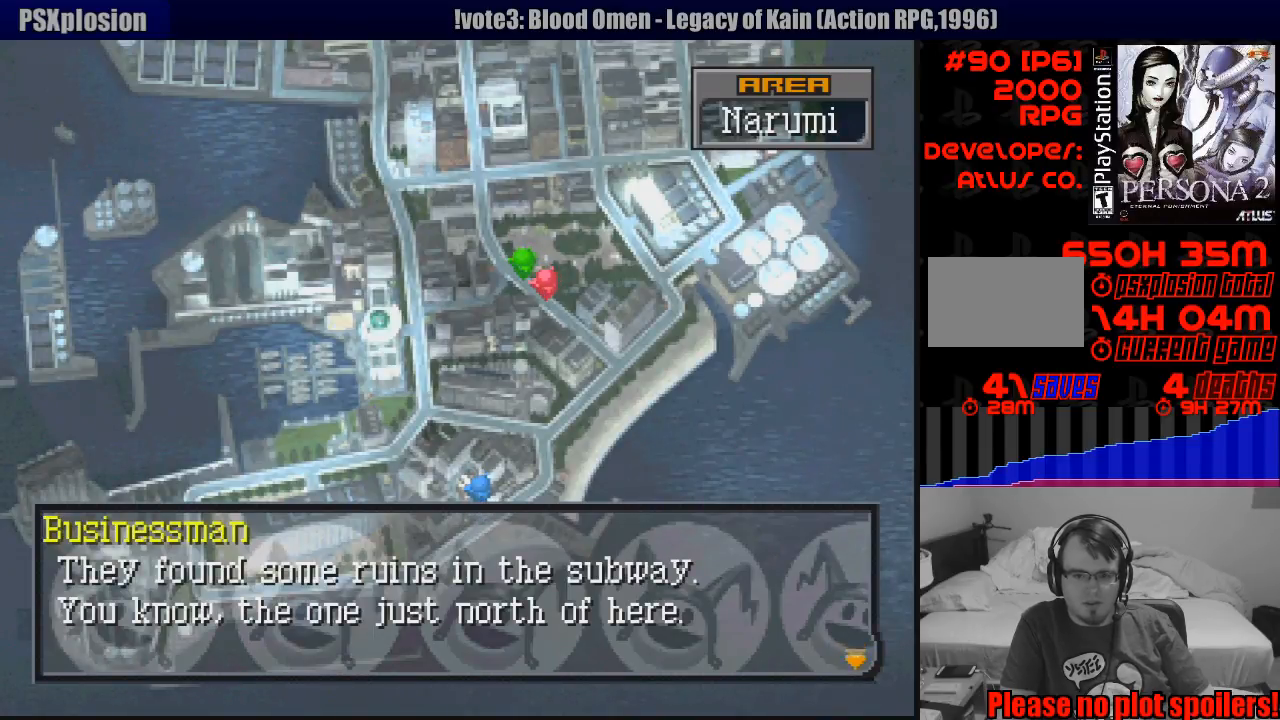
{"buttons": ["DPAD_UP"], "events": [[100, "CROSS", "up"], [483, "DPAD_UP", "down"]]}
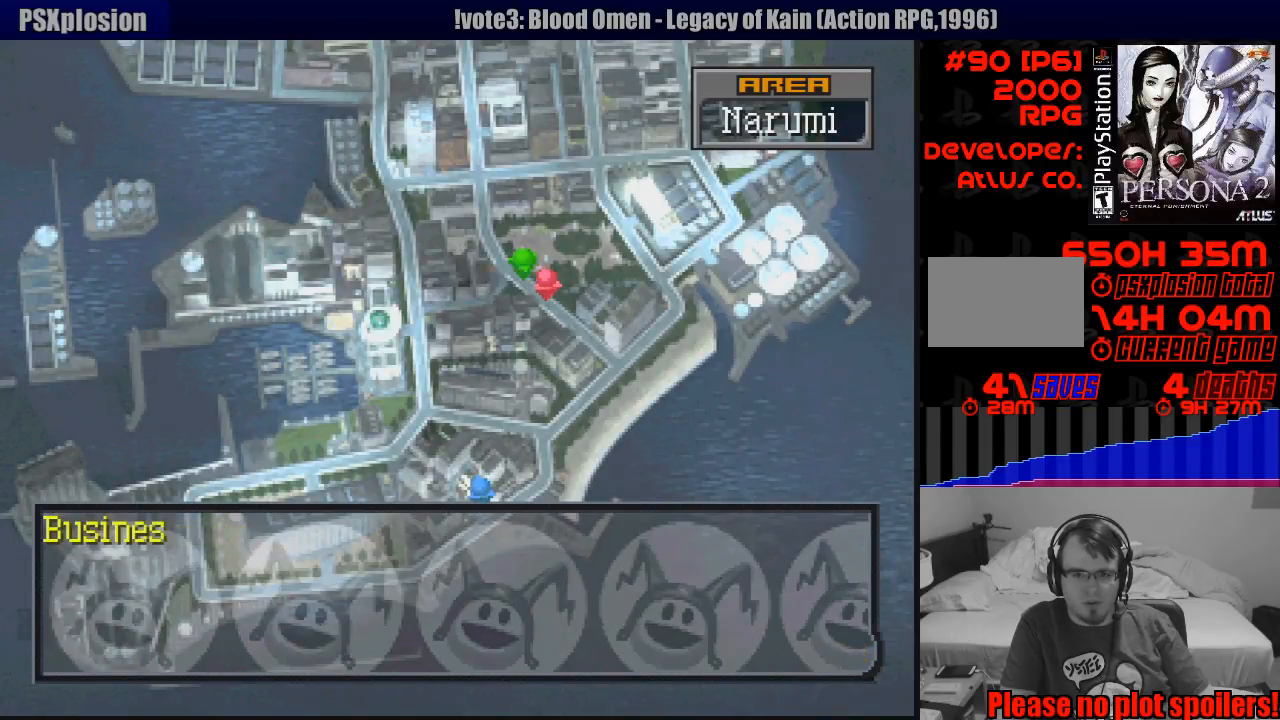
{"buttons": [], "events": [[133, "DPAD_UP", "up"], [200, "CROSS", "down"], [383, "CROSS", "up"]]}
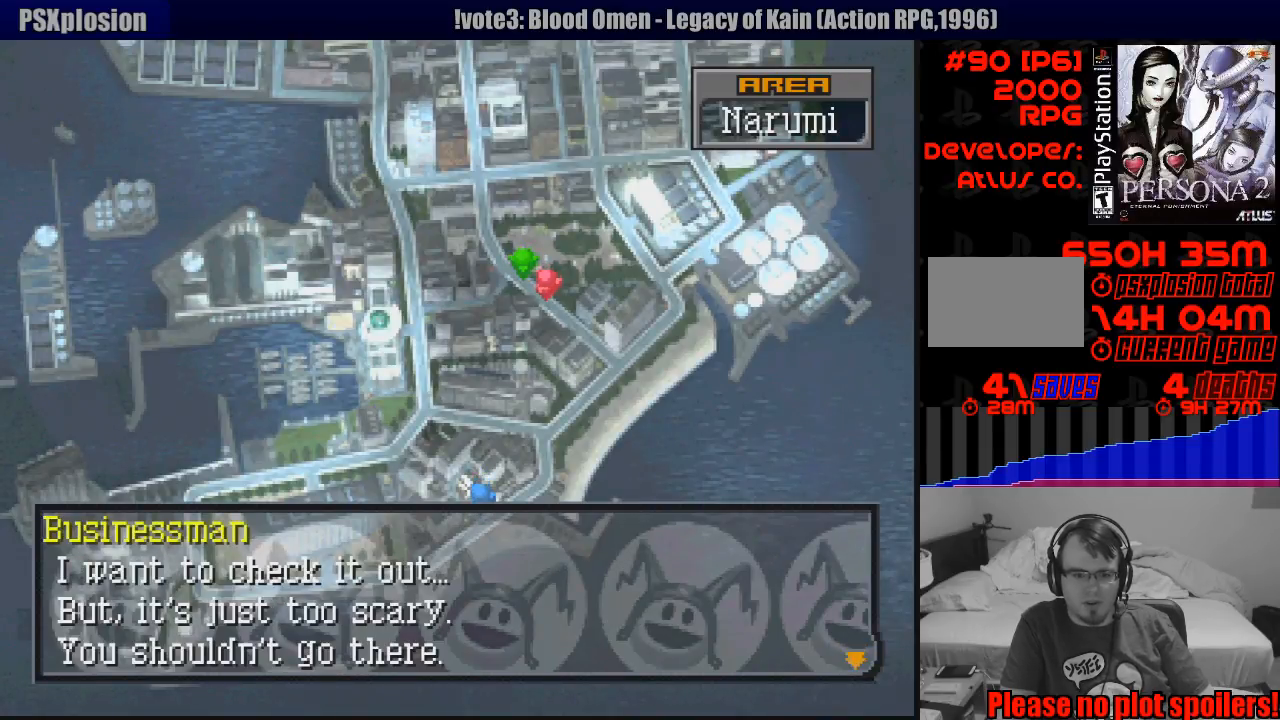
{"buttons": [], "events": []}
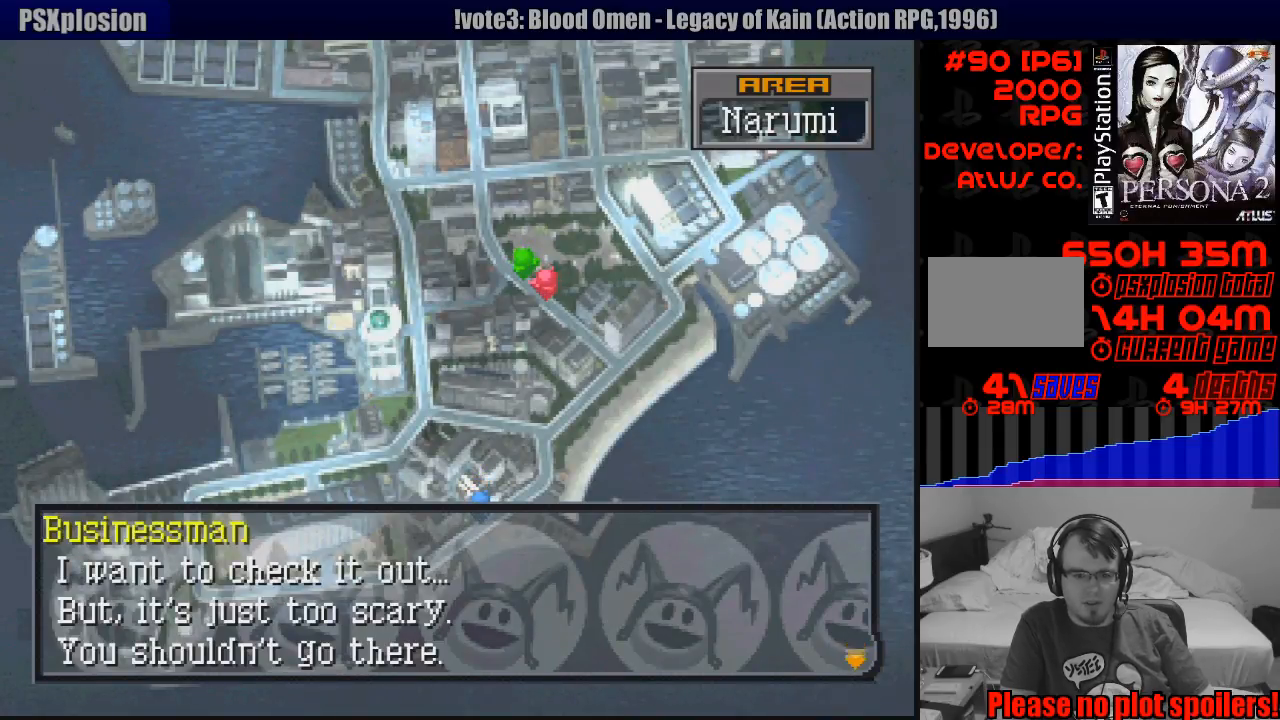
{"buttons": ["CROSS"], "events": [[450, "CROSS", "down"]]}
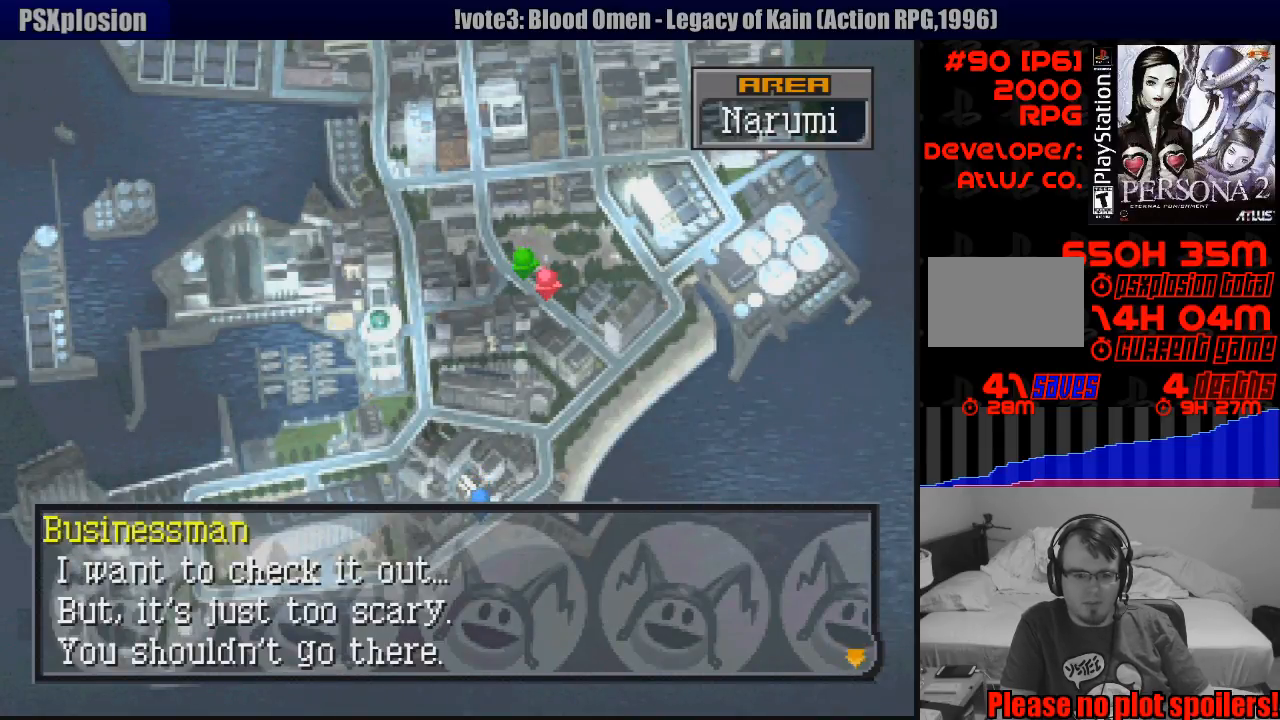
{"buttons": ["CIRCLE", "DPAD_UP"], "events": [[117, "CROSS", "up"], [317, "CIRCLE", "down"], [350, "DPAD_UP", "down"]]}
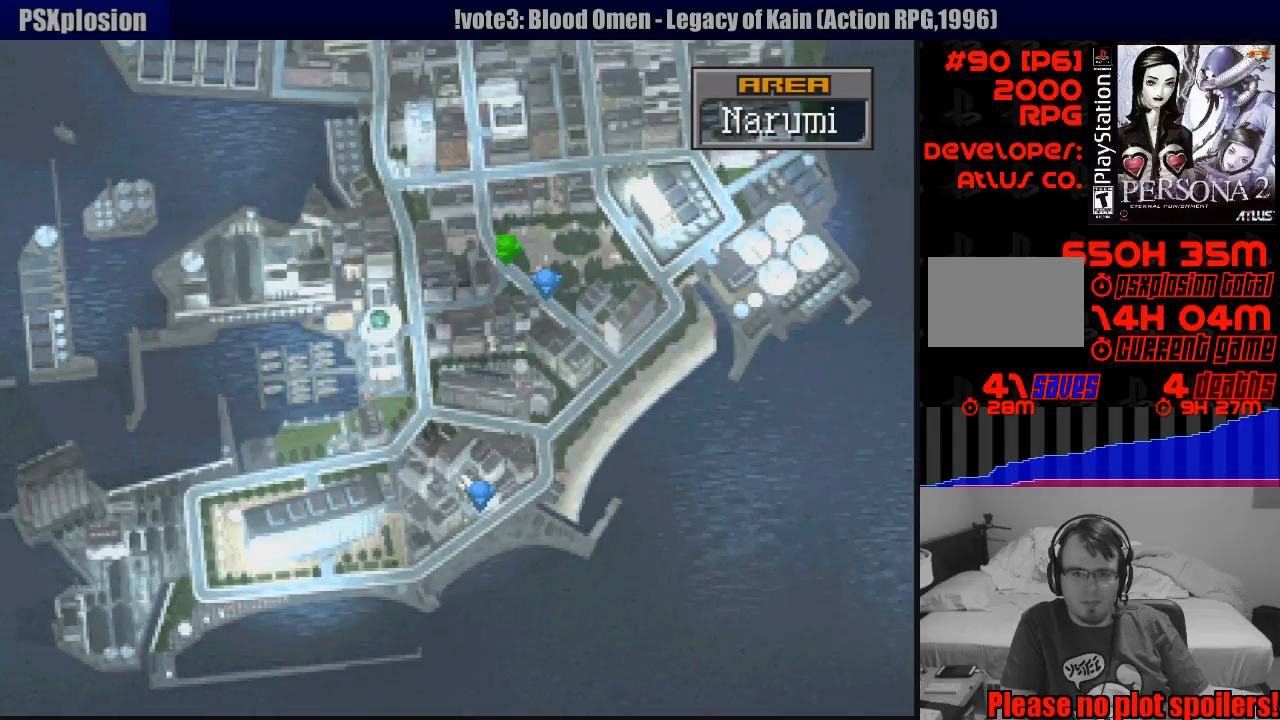
{"buttons": ["CIRCLE"], "events": [[400, "DPAD_UP", "up"]]}
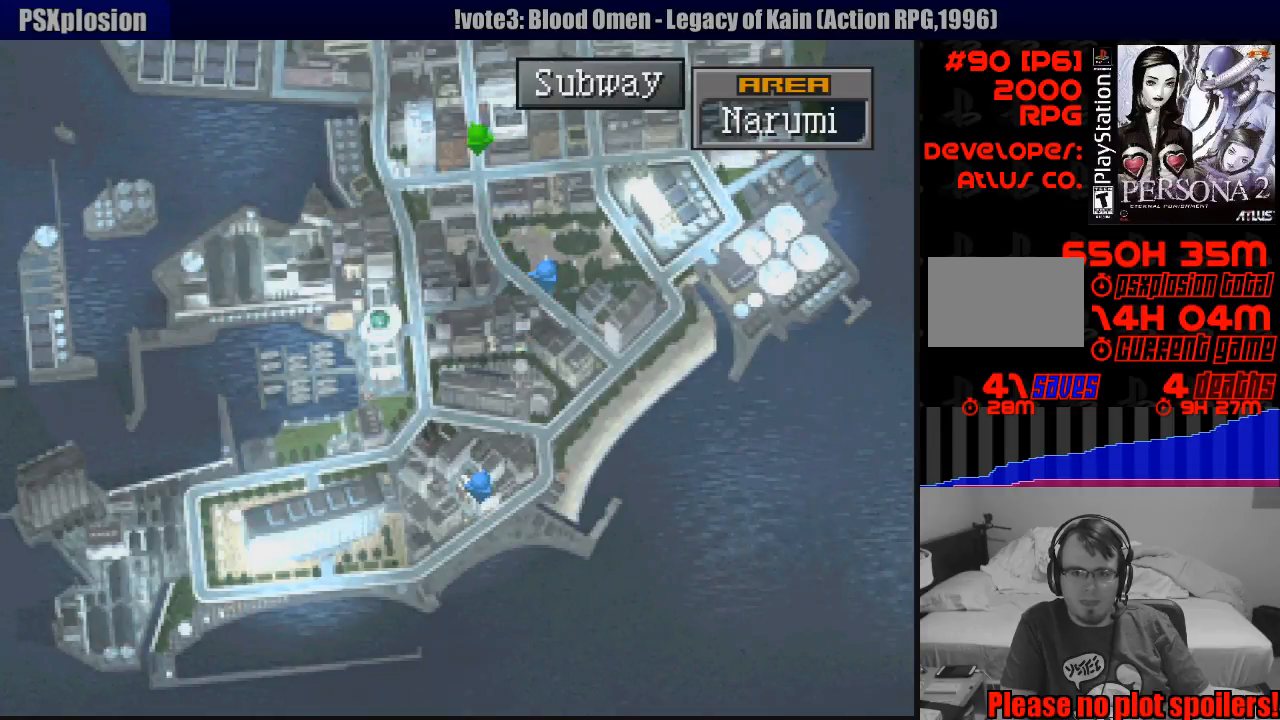
{"buttons": ["CIRCLE"], "events": [[117, "DPAD_UP", "down"], [167, "DPAD_UP", "up"], [183, "DPAD_UP", "down"], [200, "DPAD_UP", "up"]]}
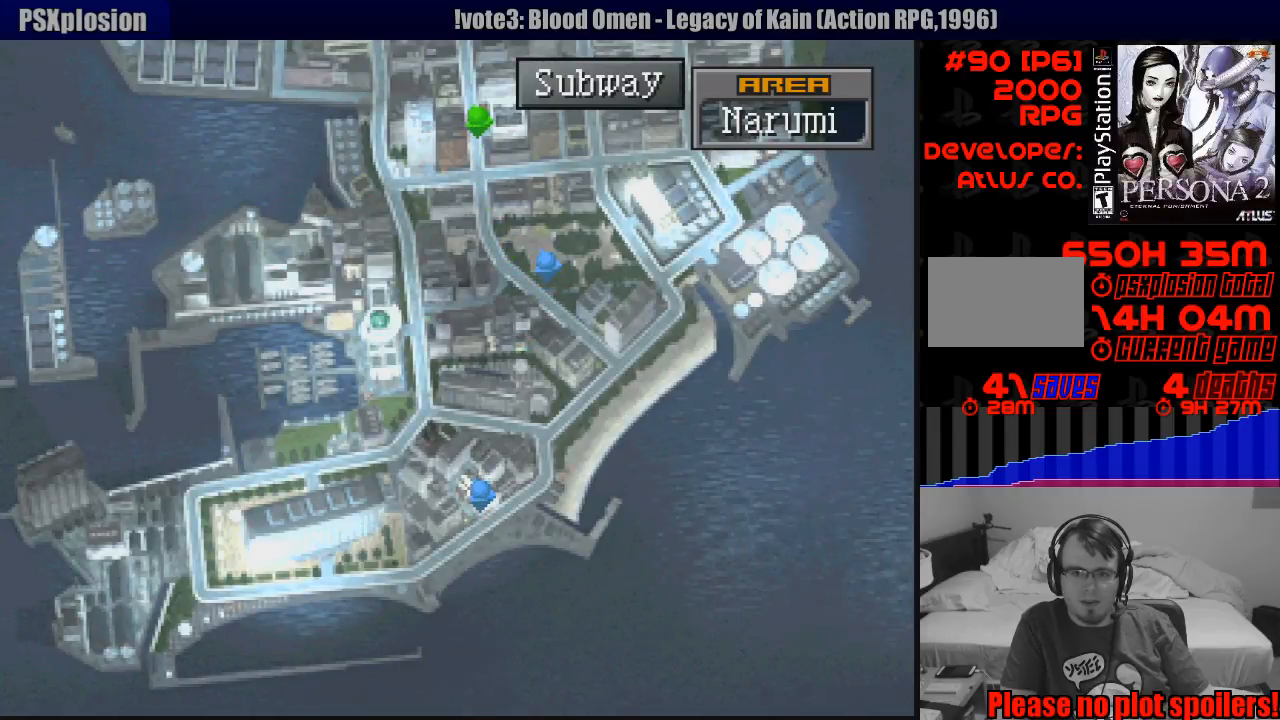
{"buttons": [], "events": [[33, "CIRCLE", "up"]]}
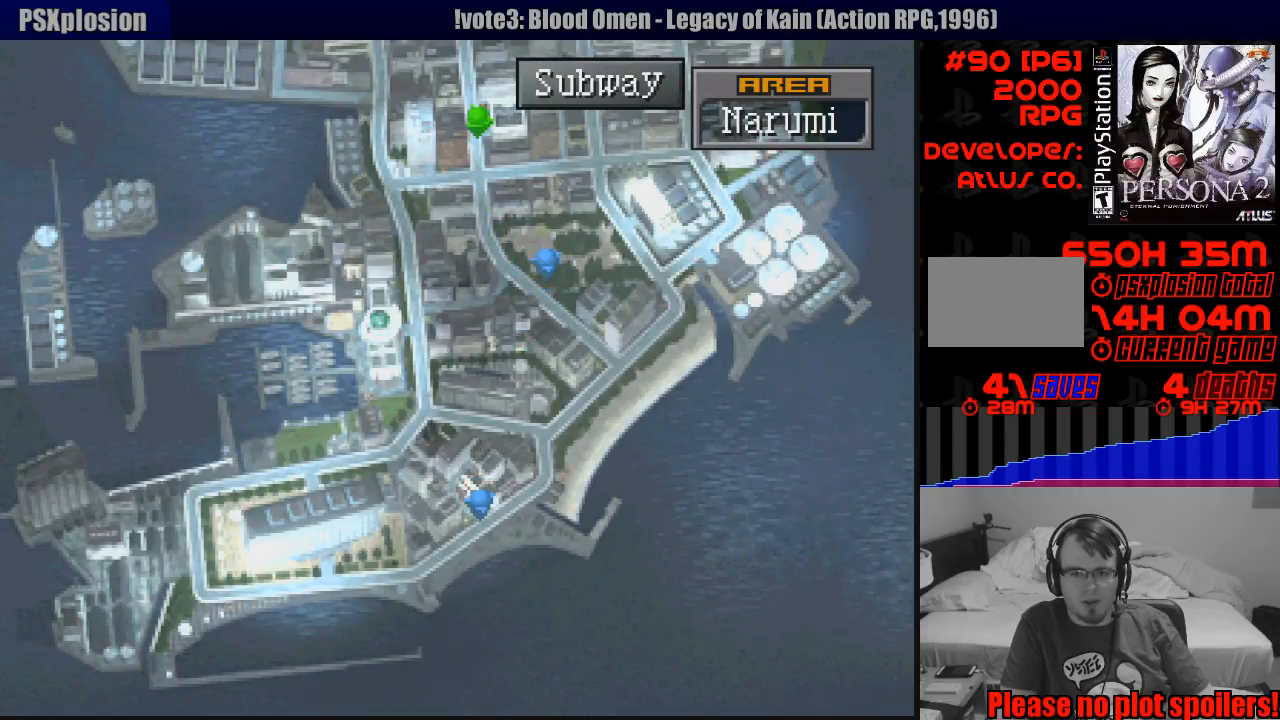
{"buttons": [], "events": [[317, "SQUARE", "down"], [467, "SQUARE", "up"]]}
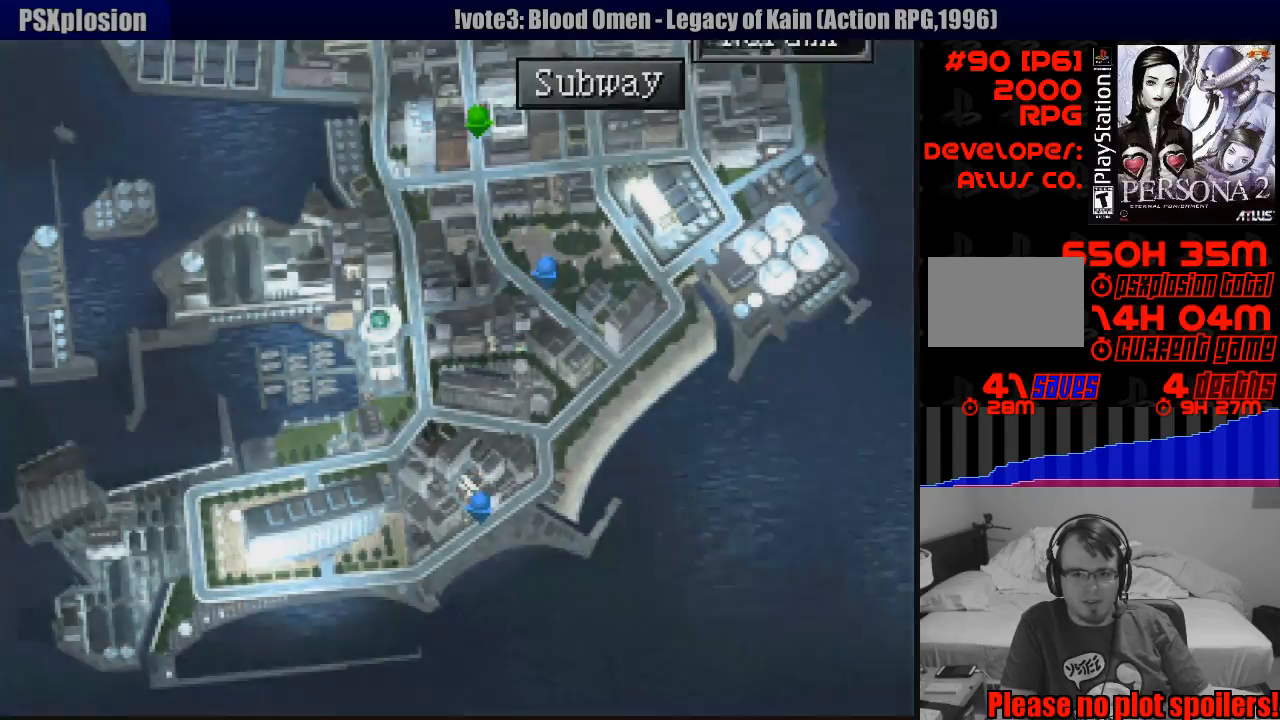
{"buttons": [], "events": []}
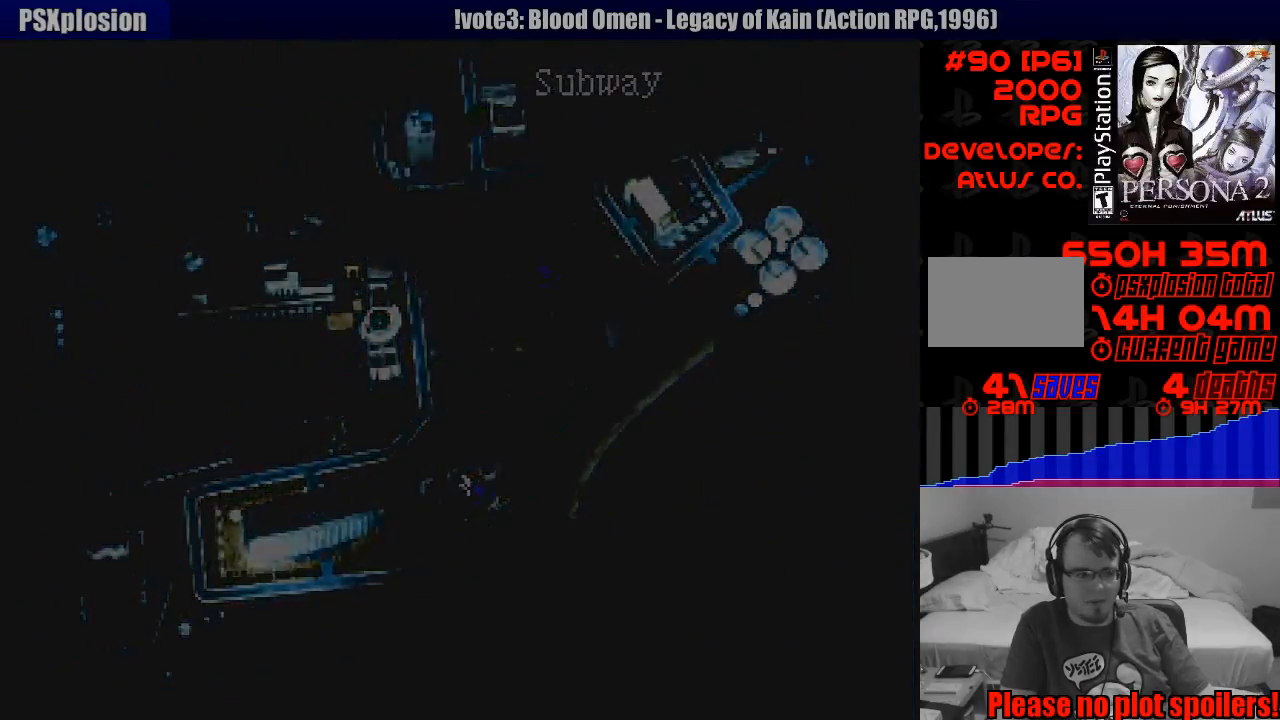
{"buttons": [], "events": []}
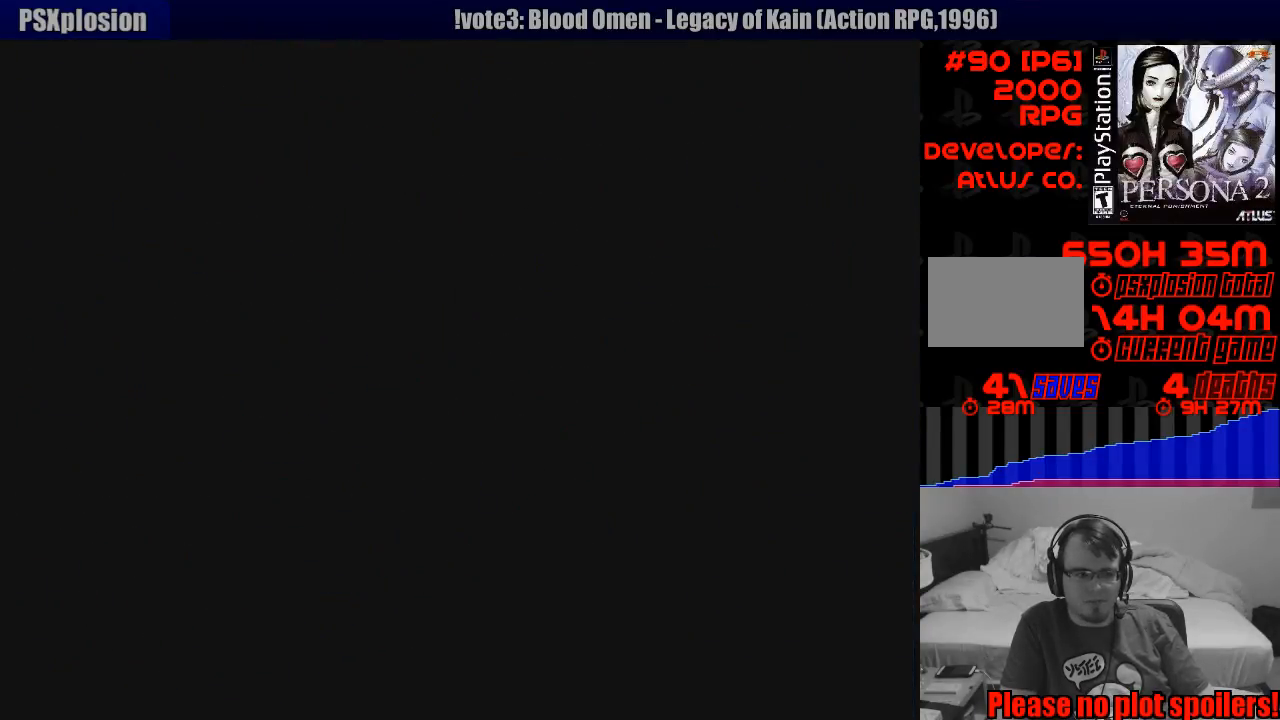
{"buttons": [], "events": []}
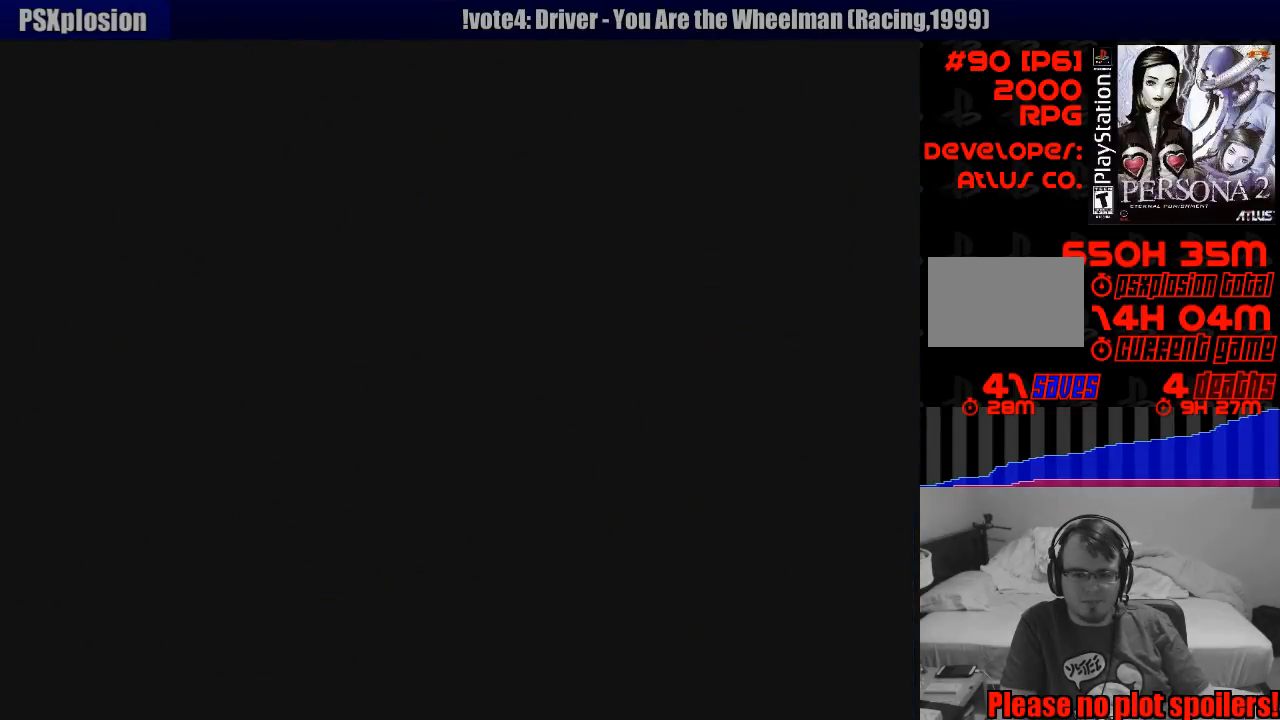
{"buttons": [], "events": []}
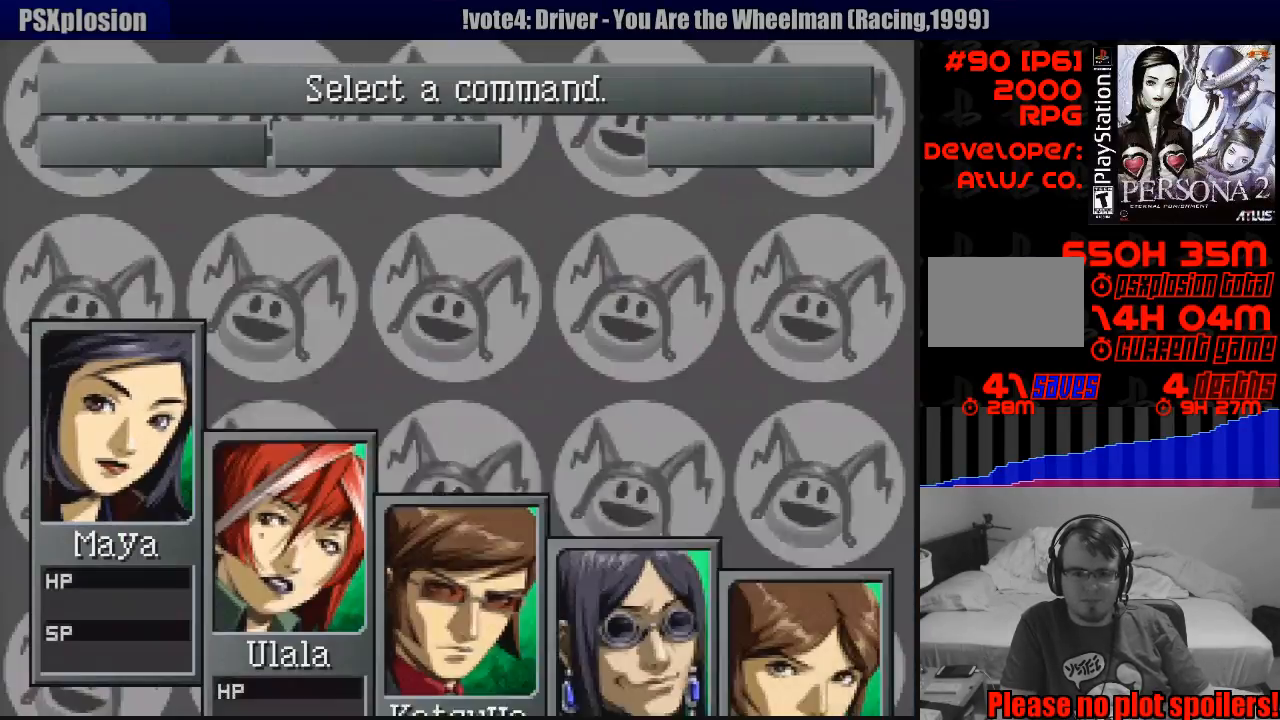
{"buttons": [], "events": []}
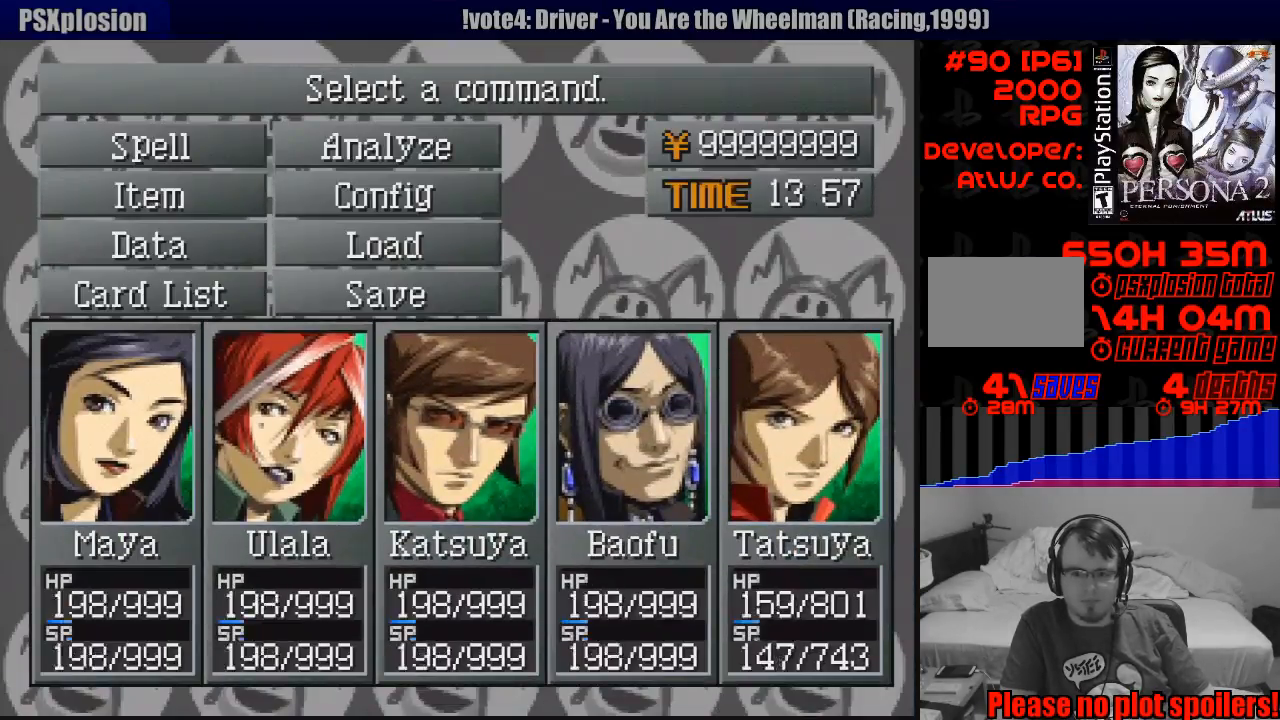
{"buttons": ["DPAD_DOWN"], "events": [[433, "DPAD_DOWN", "down"]]}
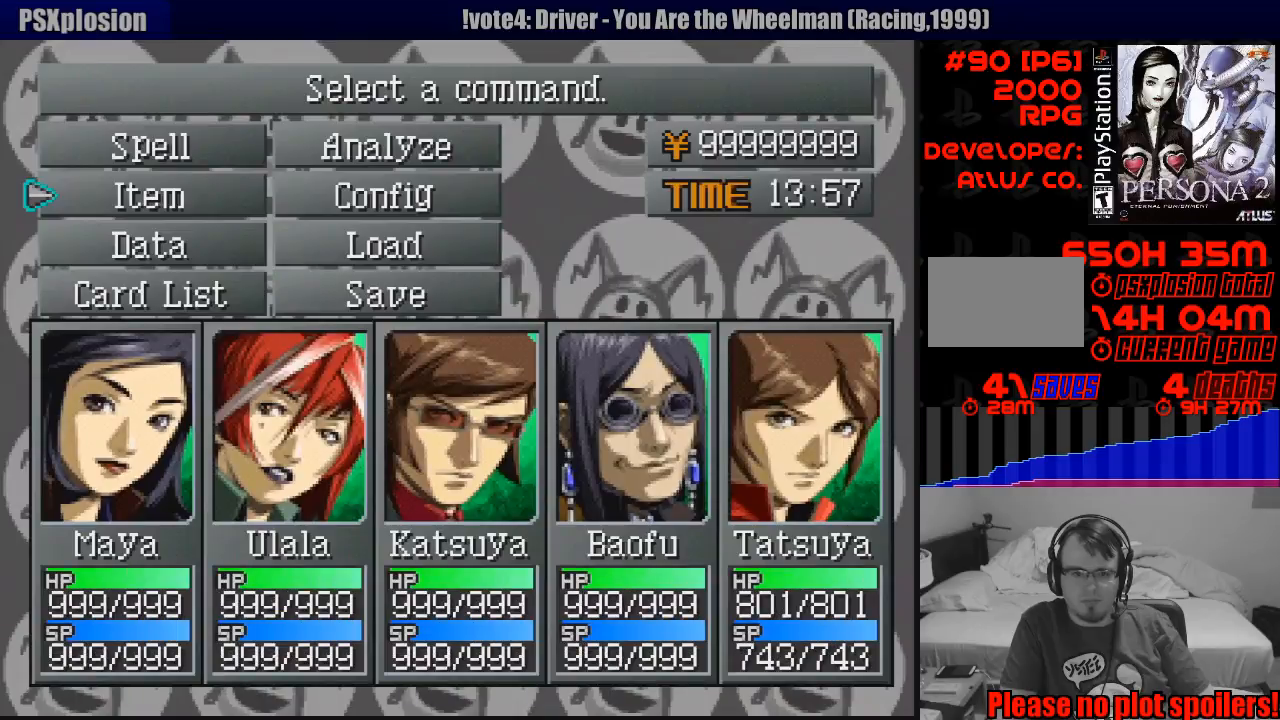
{"buttons": [], "events": [[17, "DPAD_DOWN", "up"], [117, "DPAD_DOWN", "down"], [183, "DPAD_DOWN", "up"], [350, "DPAD_RIGHT", "down"], [450, "DPAD_RIGHT", "up"]]}
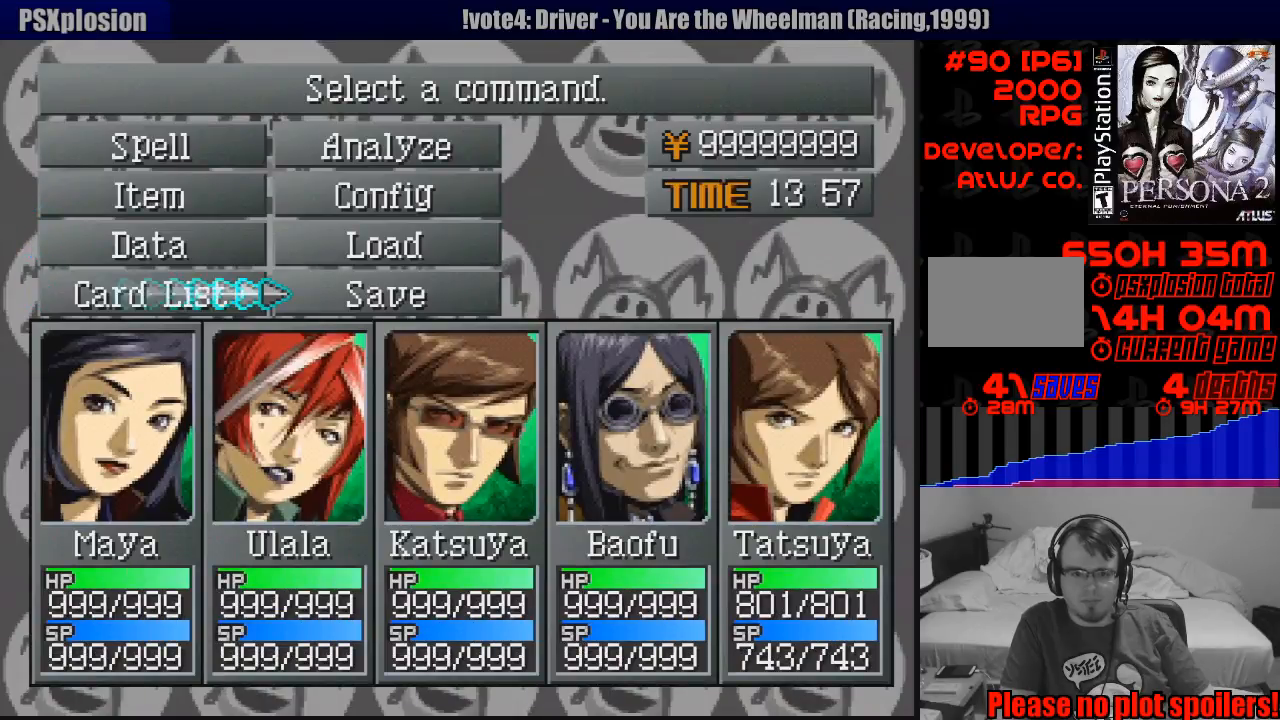
{"buttons": [], "events": [[33, "CROSS", "down"], [167, "CROSS", "up"]]}
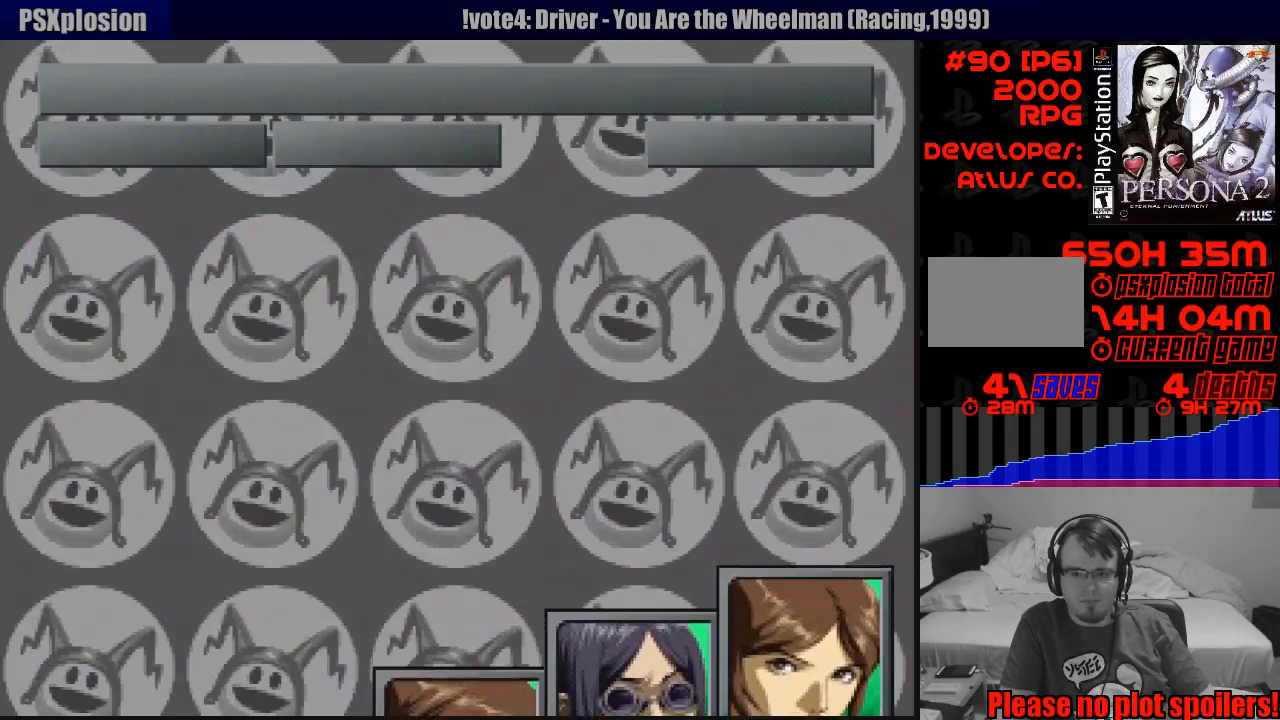
{"buttons": [], "events": []}
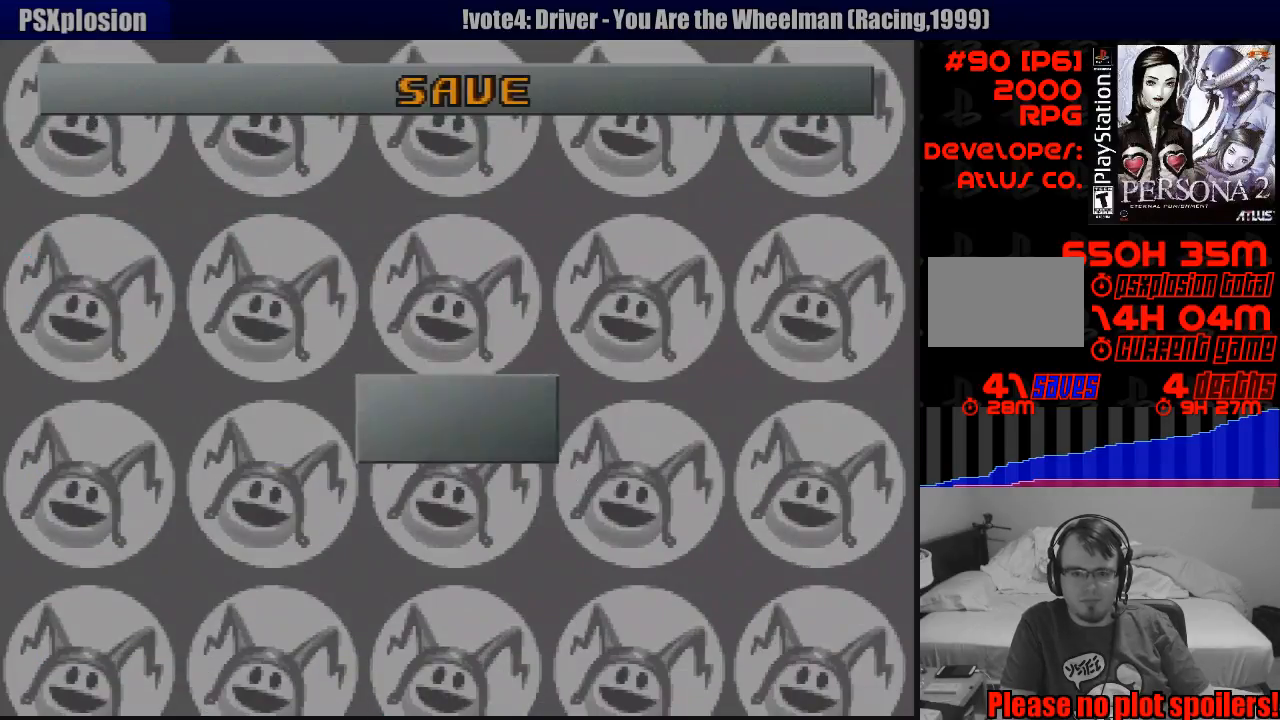
{"buttons": ["CROSS"], "events": [[467, "CROSS", "down"]]}
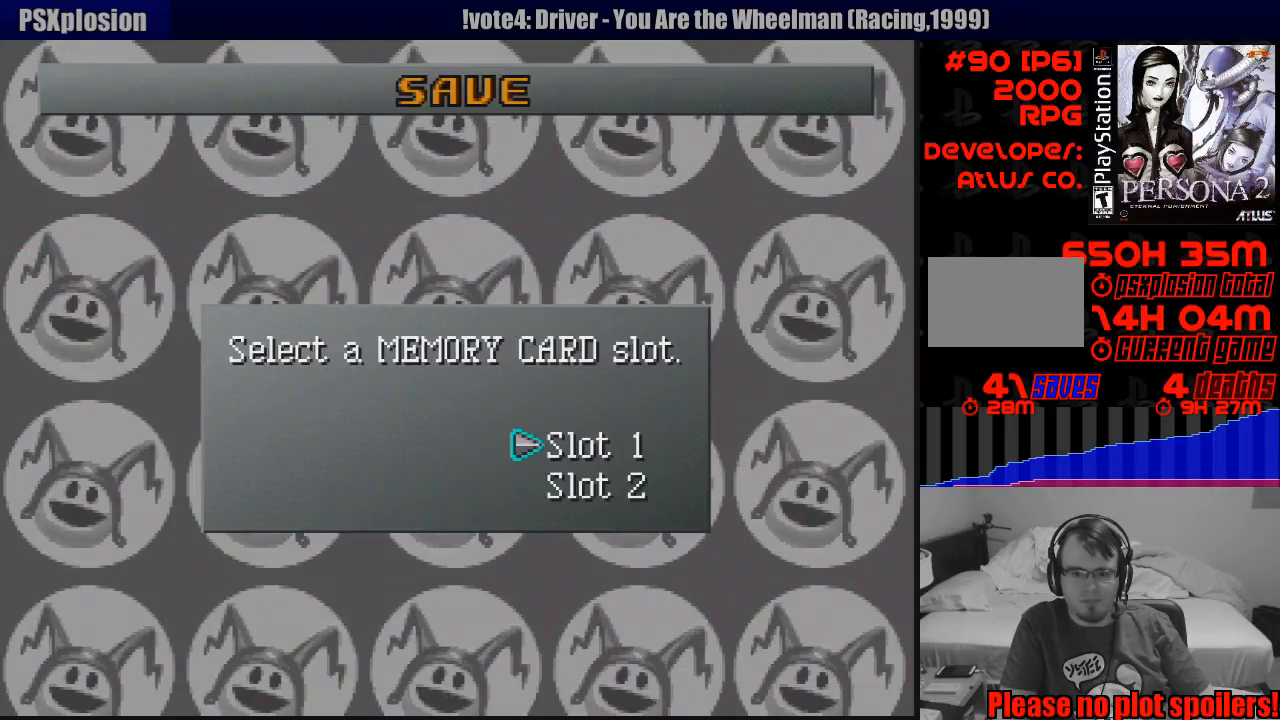
{"buttons": [], "events": [[67, "CROSS", "up"]]}
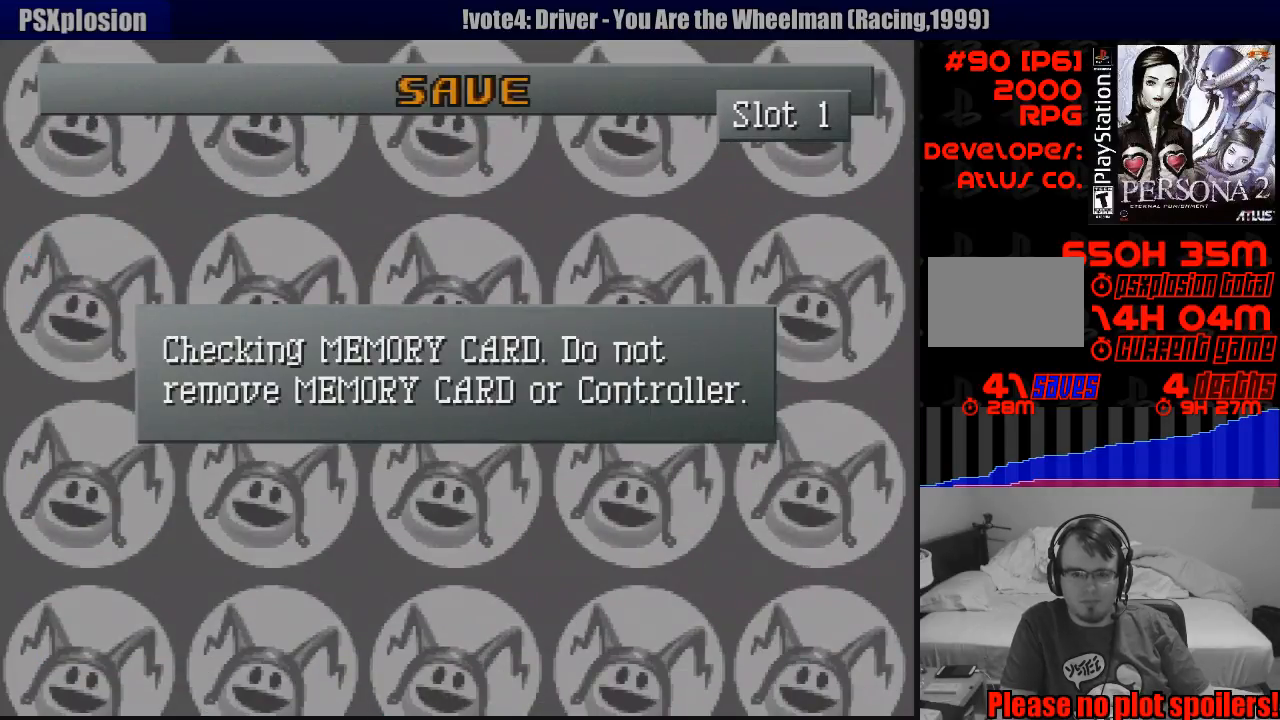
{"buttons": [], "events": []}
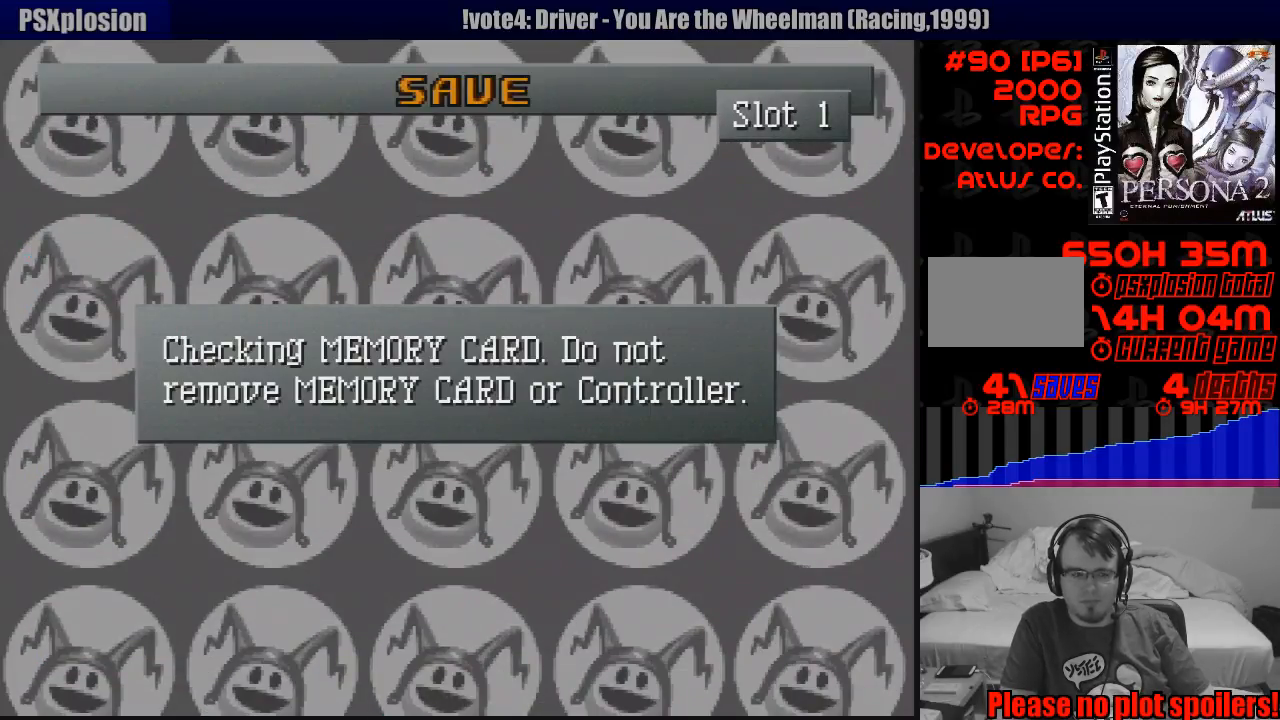
{"buttons": [], "events": []}
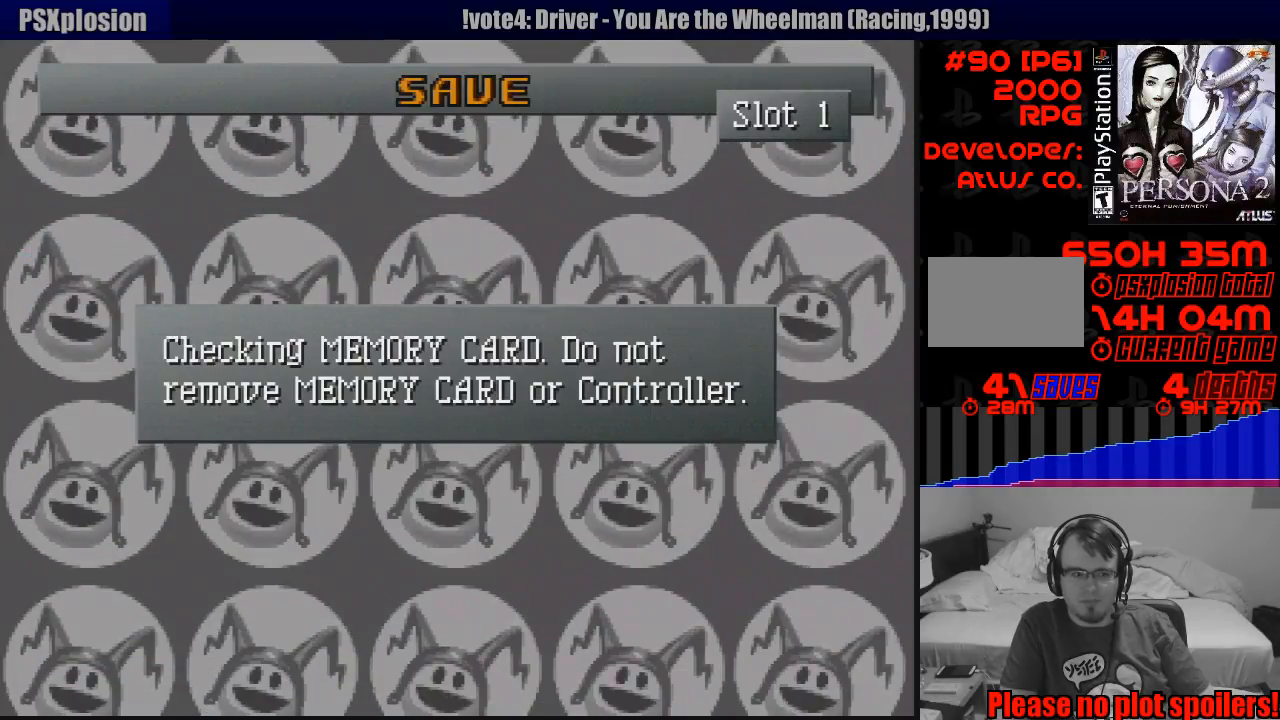
{"buttons": [], "events": []}
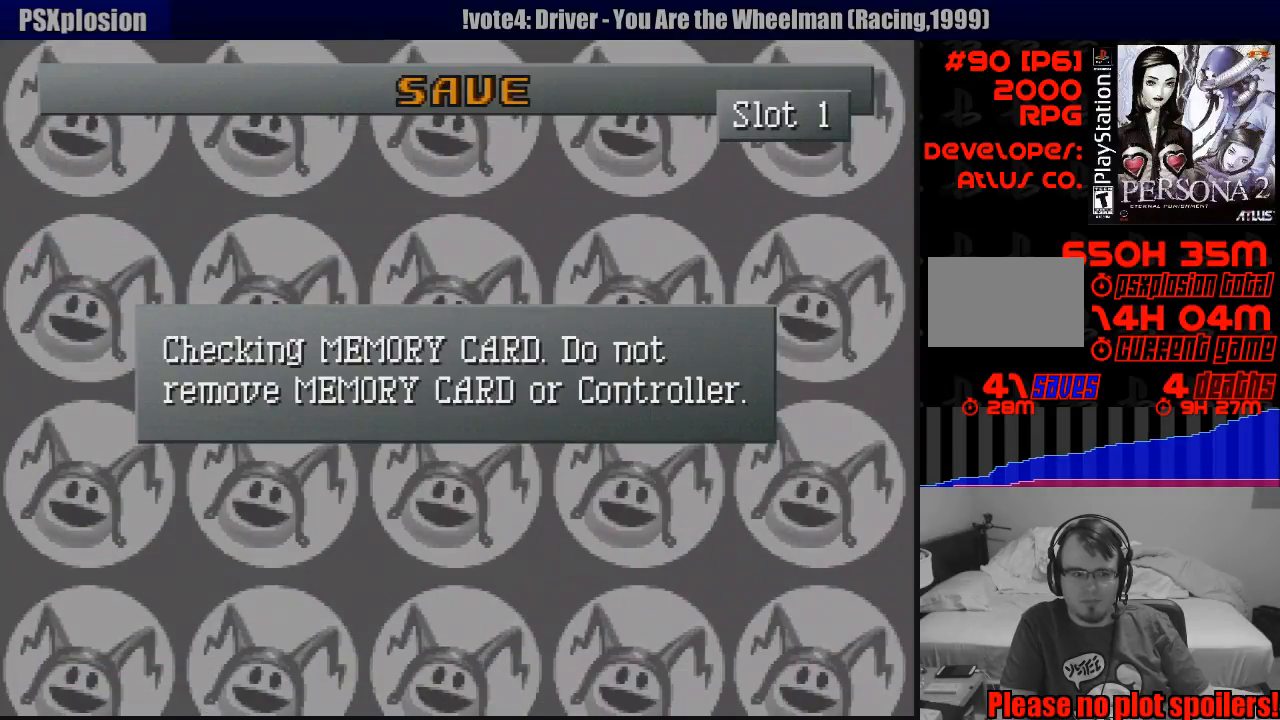
{"buttons": [], "events": []}
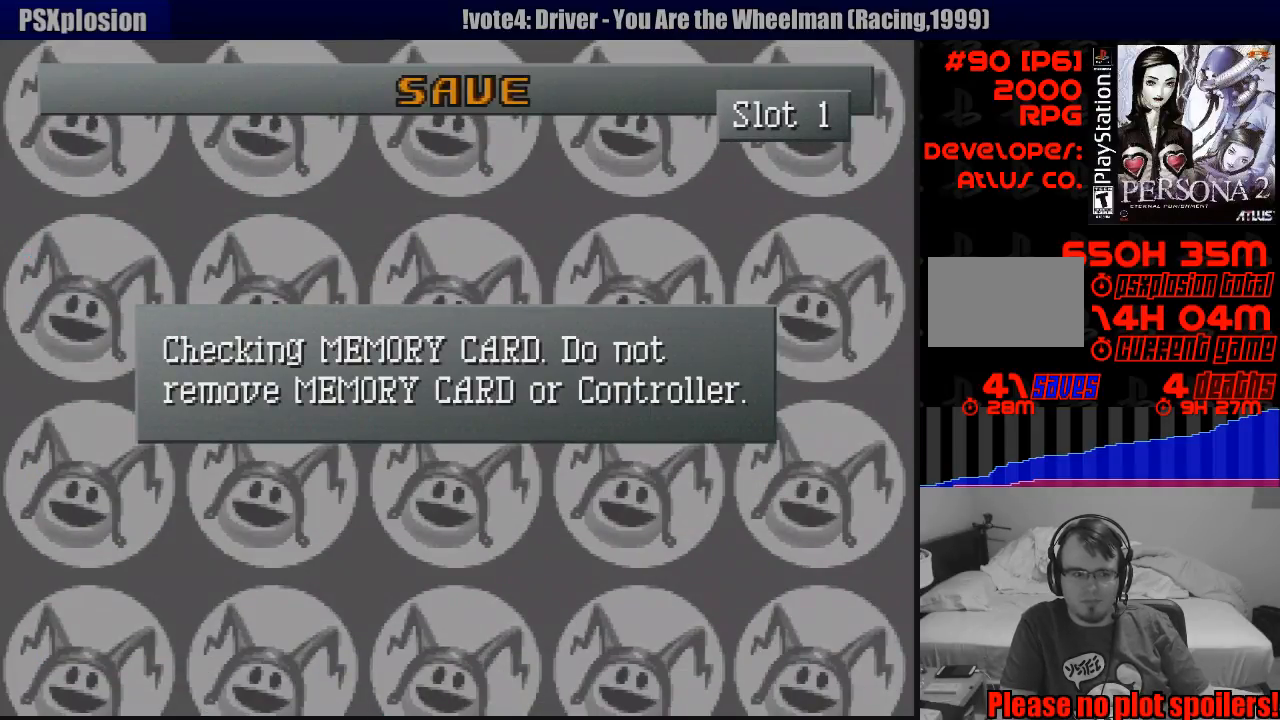
{"buttons": [], "events": []}
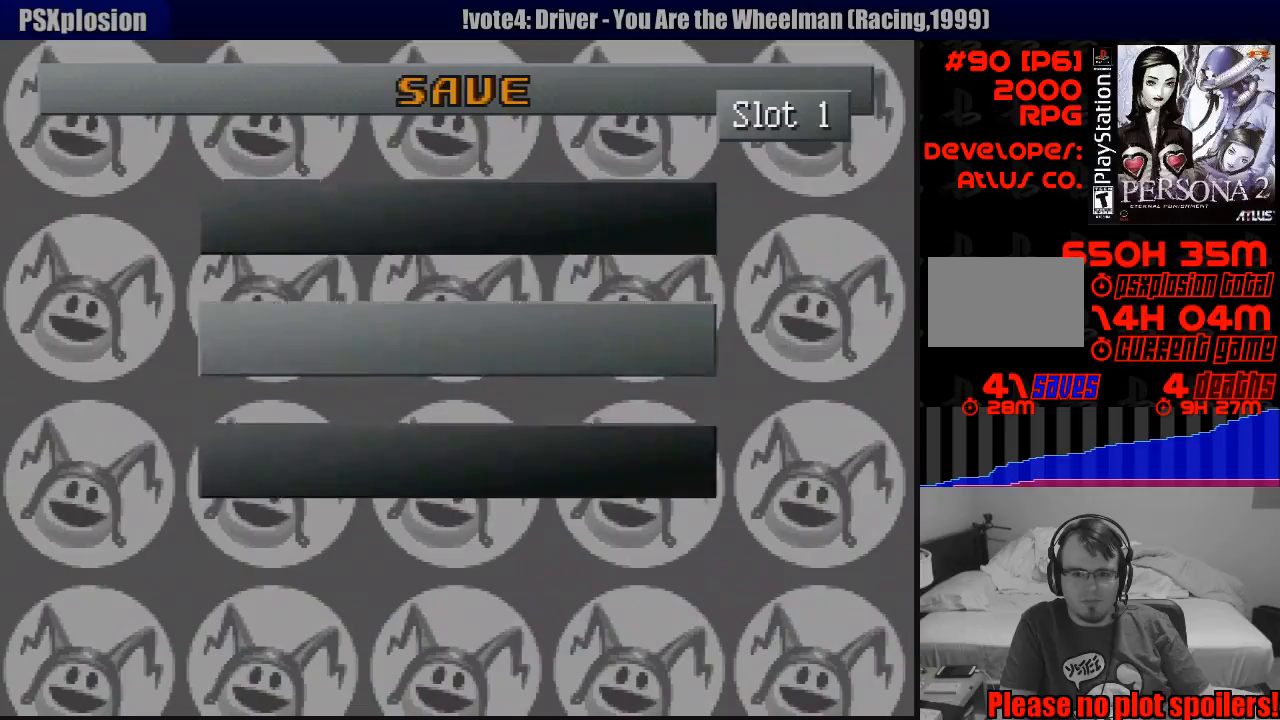
{"buttons": [], "events": [[367, "CROSS", "down"], [467, "CROSS", "up"]]}
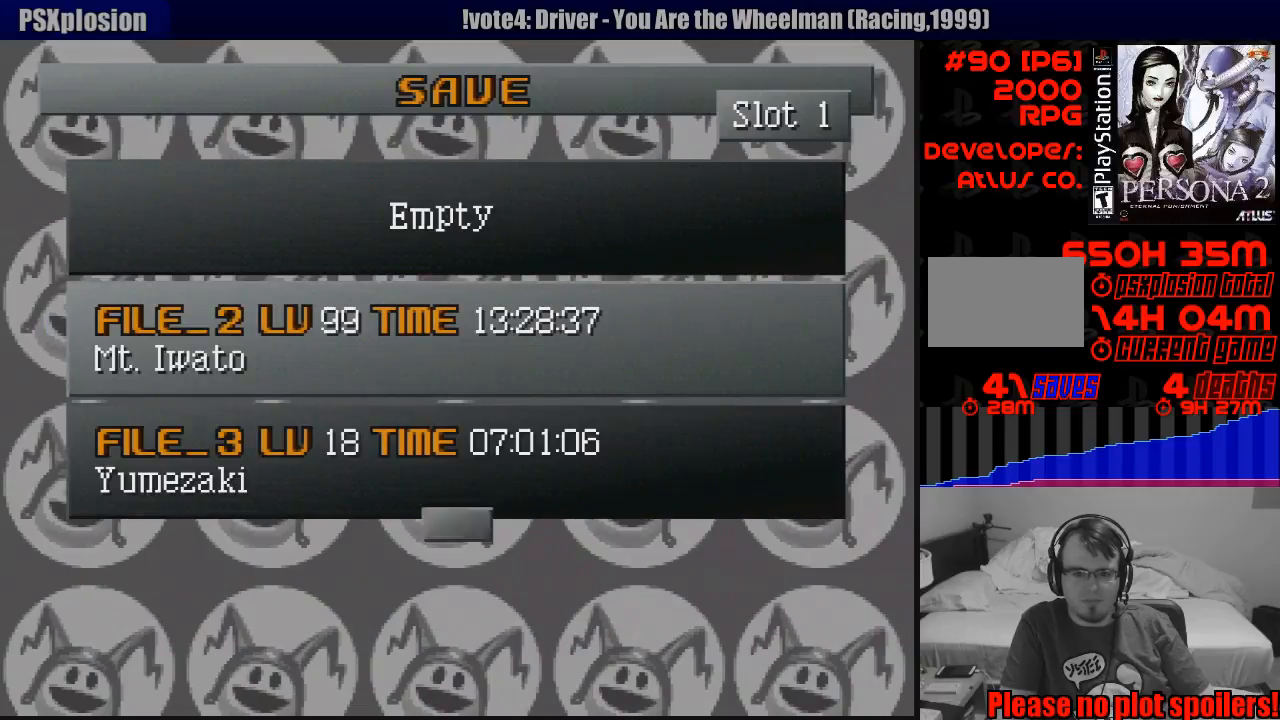
{"buttons": [], "events": []}
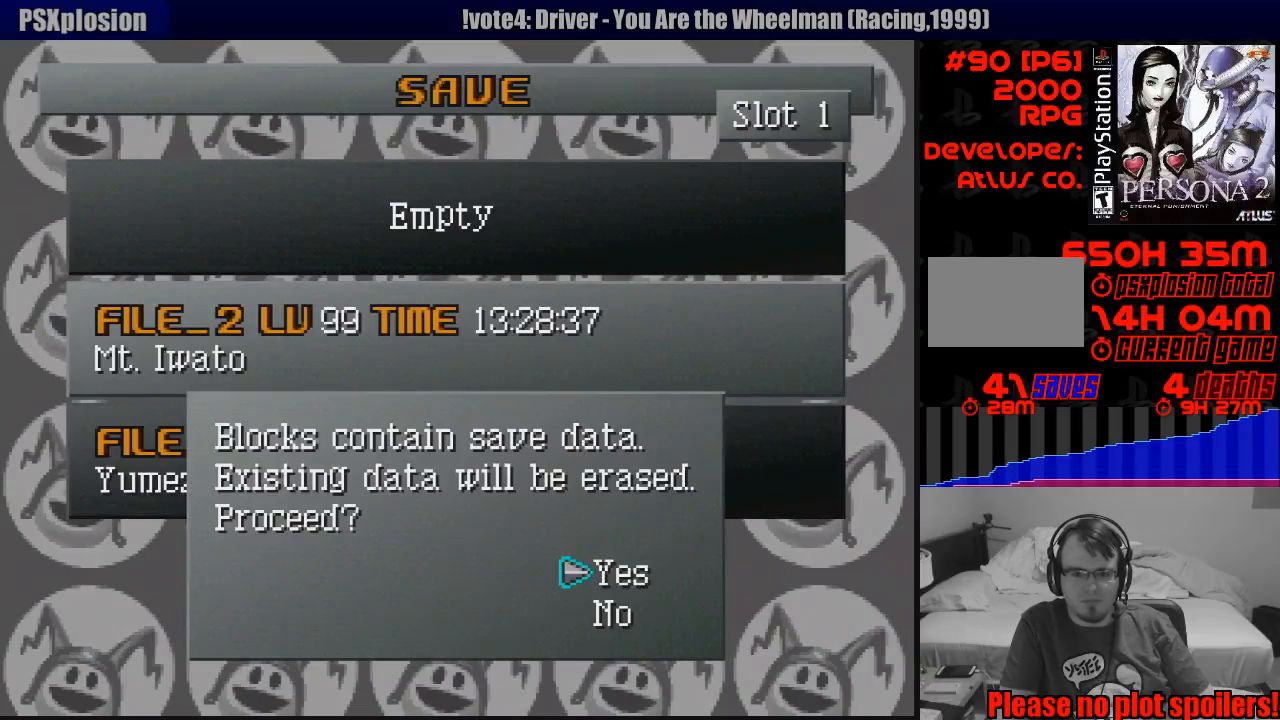
{"buttons": [], "events": [[50, "CROSS", "down"], [133, "CROSS", "up"]]}